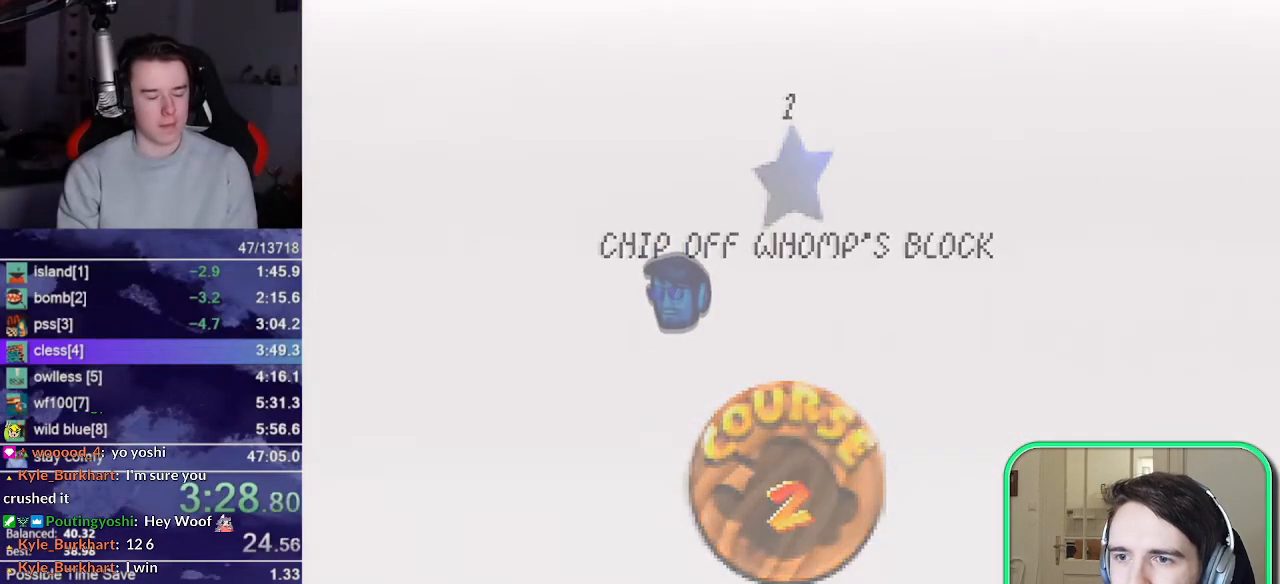
Gameplay with a controller (Nintendo layout); each line is a JSON object with the inputs held at the frame after it. "events" lists button and stick changes between this image and that frame as [ms after this image, input, new state], when the widget could be followed in between. Not read: L3 R3.
{"buttons": [], "left_stick": "center", "events": []}
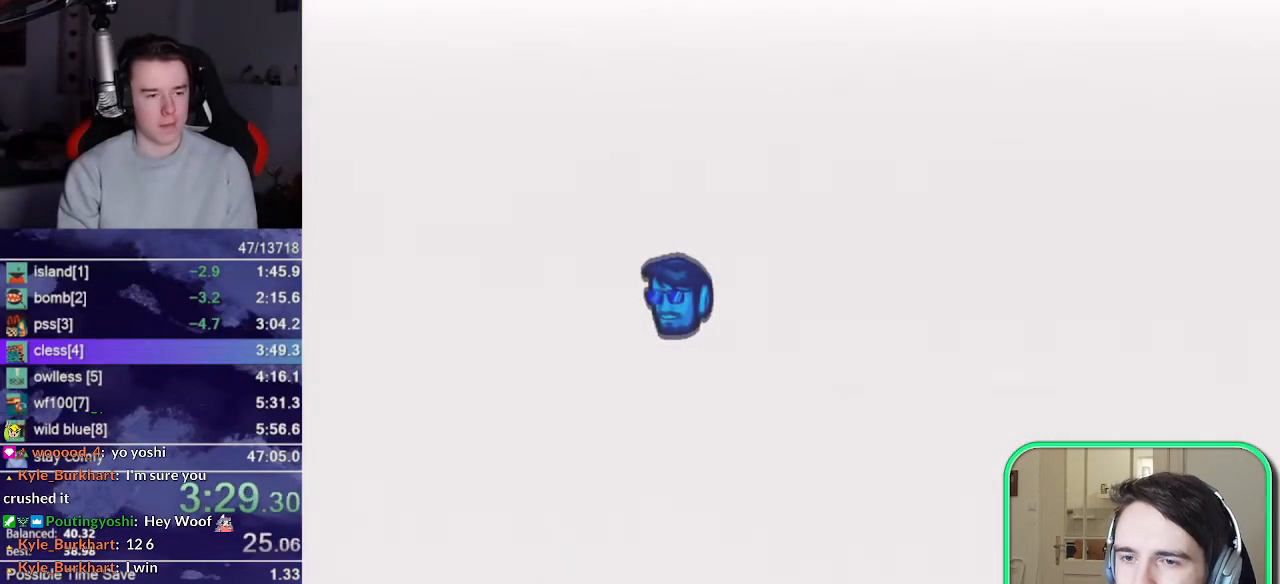
{"buttons": [], "left_stick": "up", "events": [[167, "C_DOWN", "down"], [300, "C_DOWN", "up"], [300, "left_stick", "up"]]}
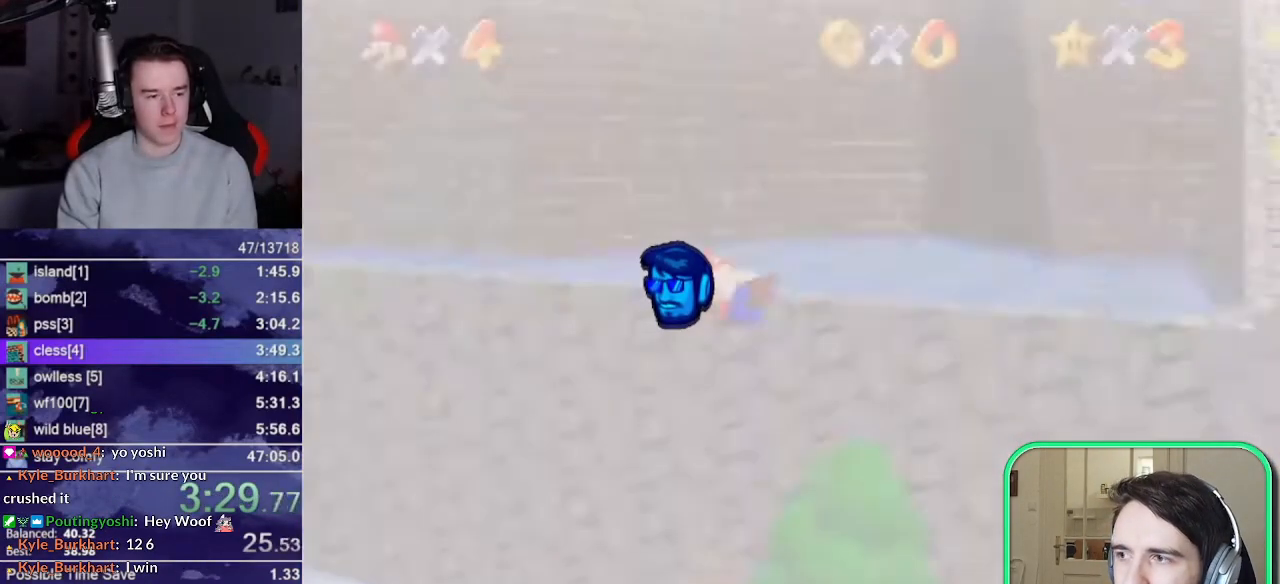
{"buttons": ["A"], "left_stick": "up", "events": [[233, "A", "down"], [350, "A", "up"], [400, "A", "down"], [400, "B", "down"], [467, "B", "up"]]}
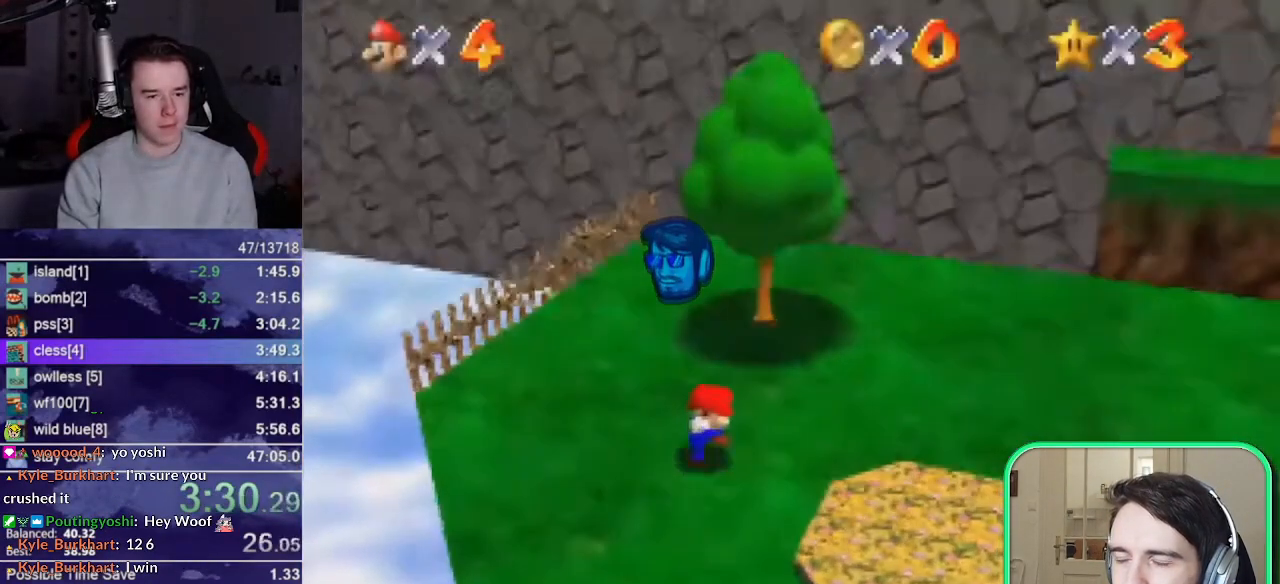
{"buttons": [], "left_stick": "up", "events": [[300, "B", "down"], [367, "B", "up"], [417, "B", "down"], [500, "A", "up"], [500, "B", "up"]]}
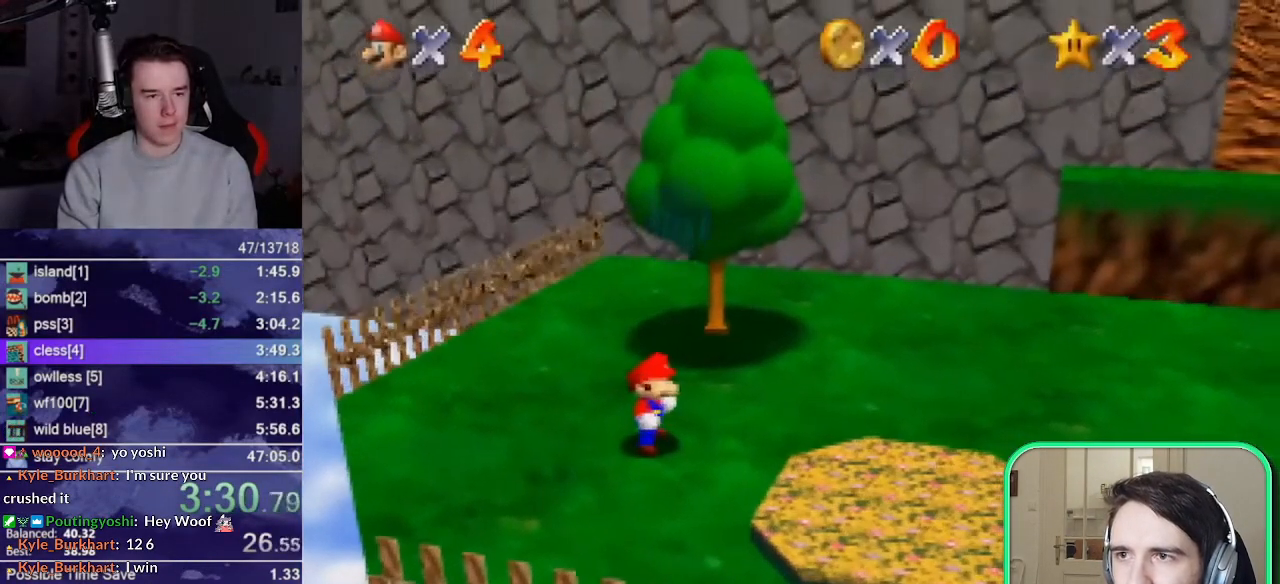
{"buttons": [], "left_stick": "up", "events": [[300, "A", "down"], [367, "A", "up"]]}
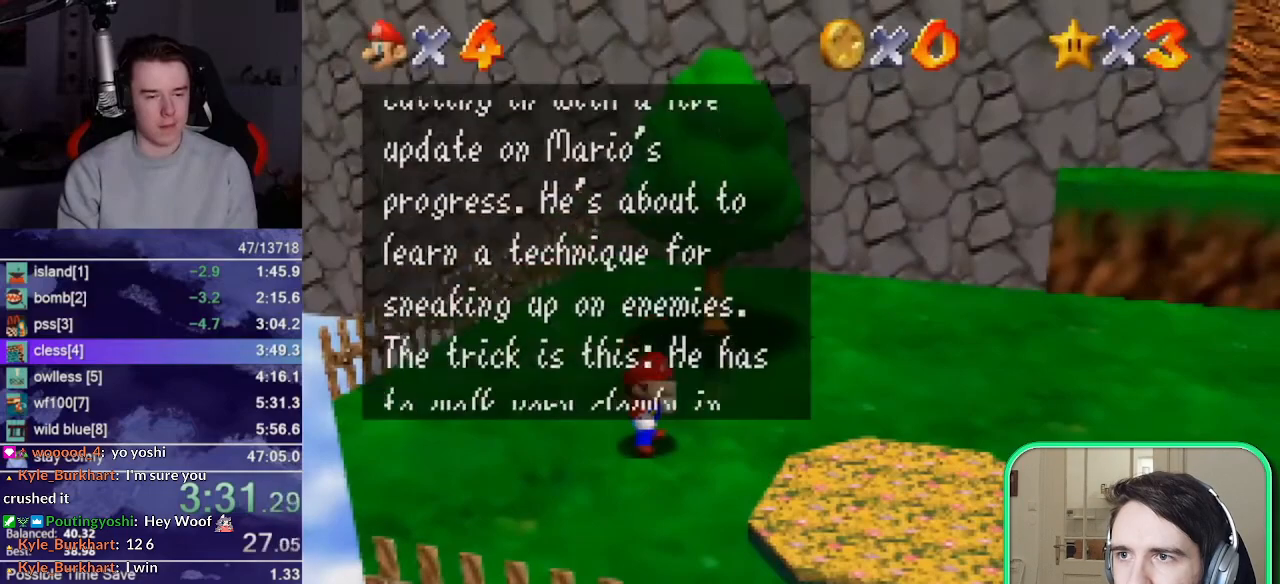
{"buttons": ["A"], "left_stick": "up", "events": [[100, "B", "down"], [133, "A", "down"], [133, "B", "up"], [233, "A", "up"], [367, "B", "down"], [400, "A", "down"], [400, "B", "up"]]}
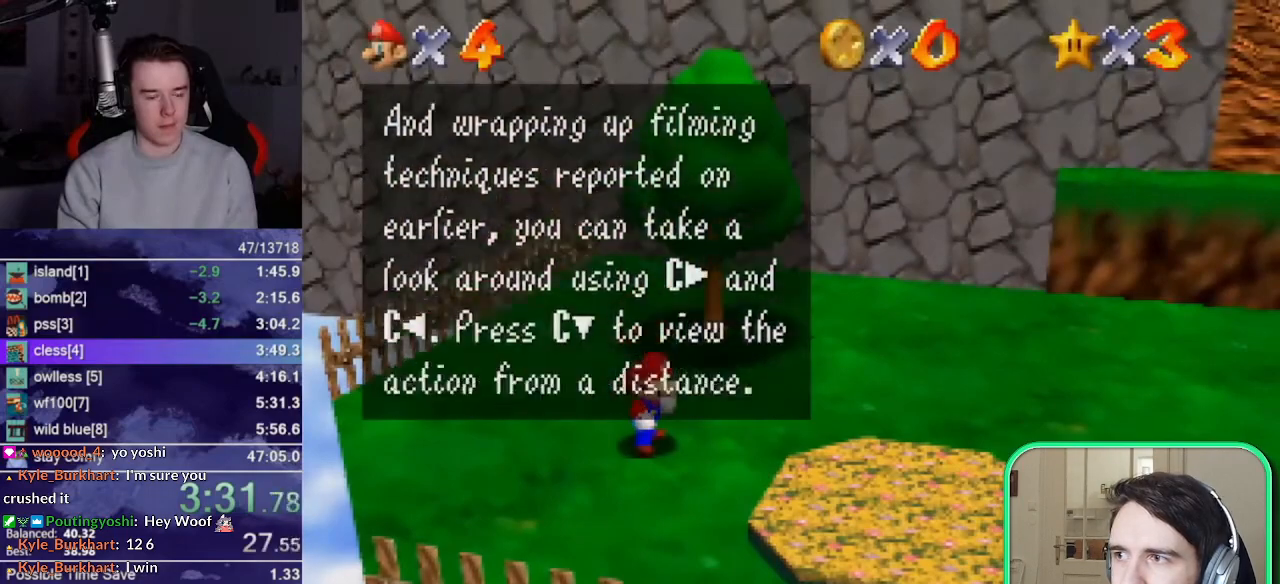
{"buttons": [], "left_stick": "up", "events": [[33, "A", "up"], [167, "A", "down"], [167, "B", "down"], [200, "B", "up"], [267, "A", "up"]]}
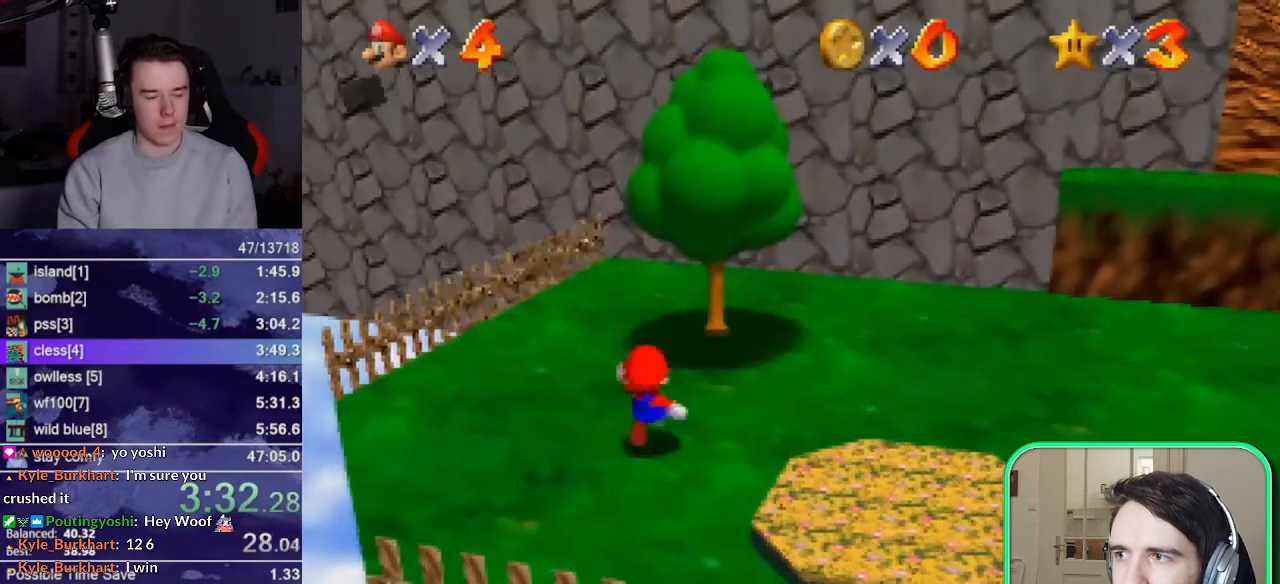
{"buttons": [], "left_stick": "up", "events": [[33, "Z", "down"], [67, "A", "down"], [167, "A", "up"], [200, "Z", "up"]]}
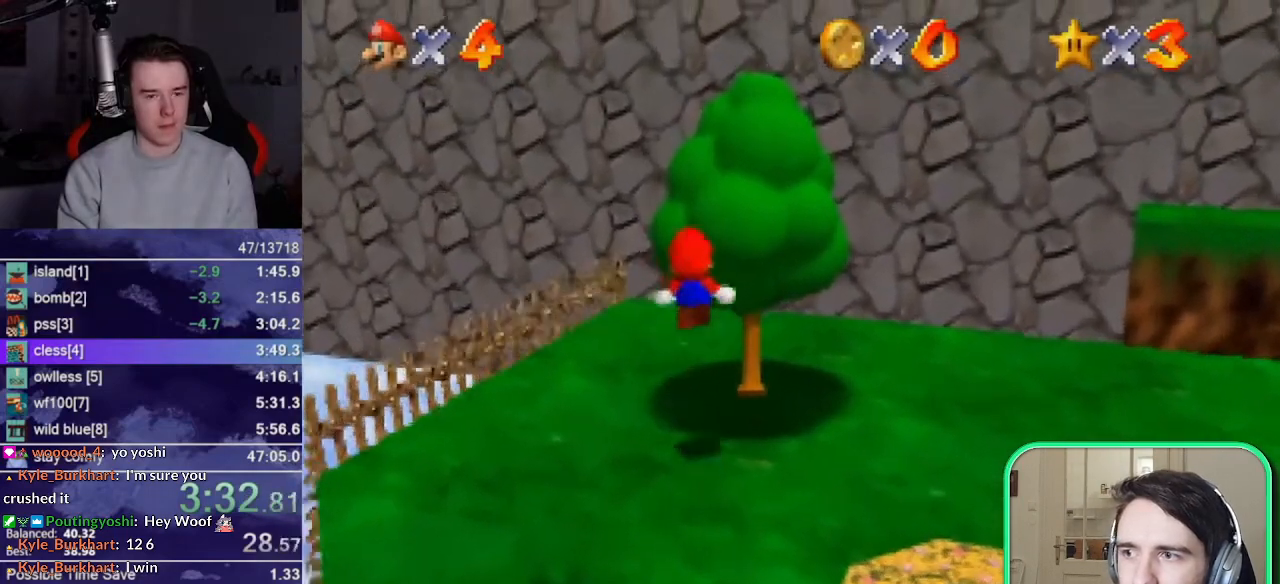
{"buttons": [], "left_stick": "up", "events": [[150, "C_LEFT", "down"], [167, "C_DOWN", "down"], [200, "C_LEFT", "up"], [267, "C_DOWN", "up"]]}
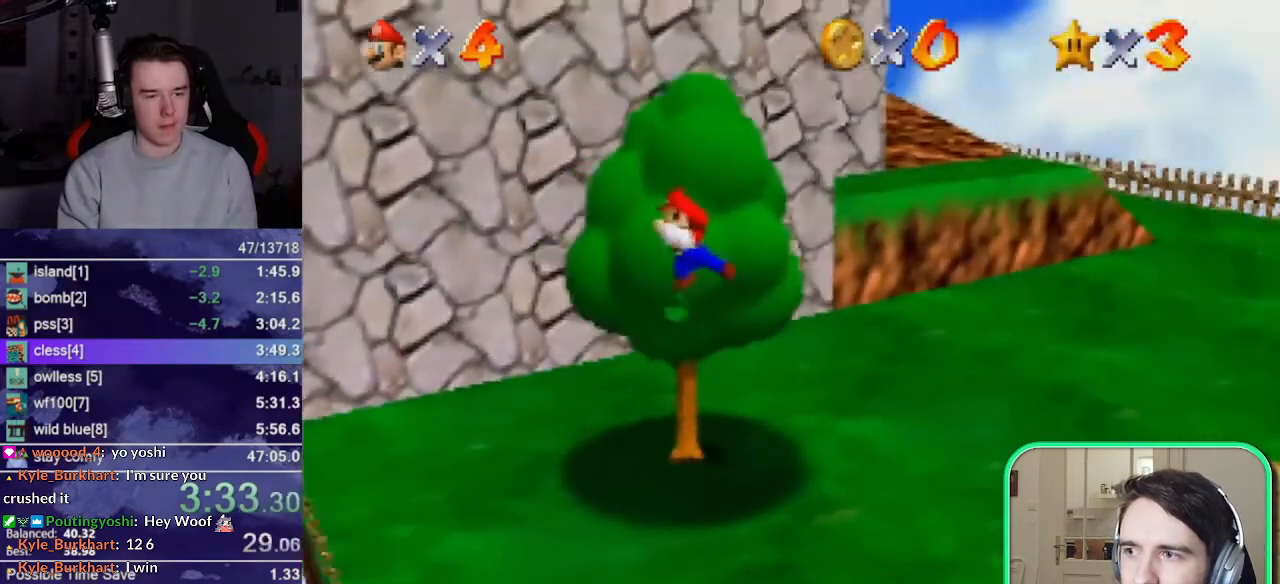
{"buttons": ["A"], "left_stick": "up", "events": [[433, "A", "down"]]}
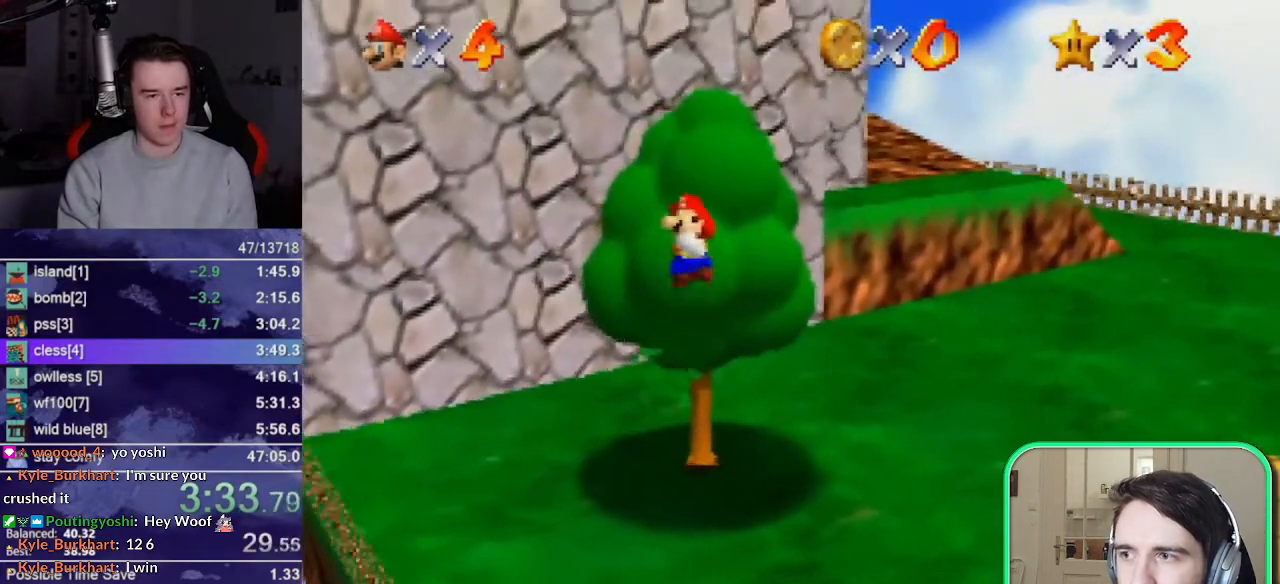
{"buttons": [], "left_stick": "up", "events": [[150, "B", "down"], [200, "A", "up"], [200, "B", "up"]]}
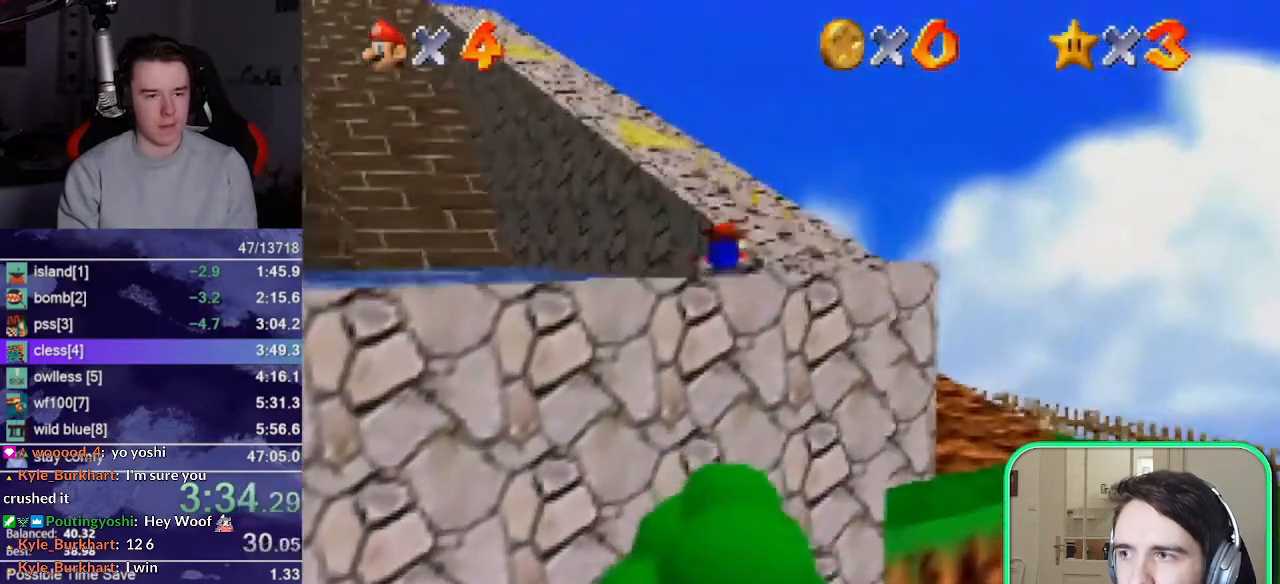
{"buttons": [], "left_stick": "up", "events": [[200, "A", "down"], [200, "B", "down"], [267, "A", "up"], [267, "B", "up"]]}
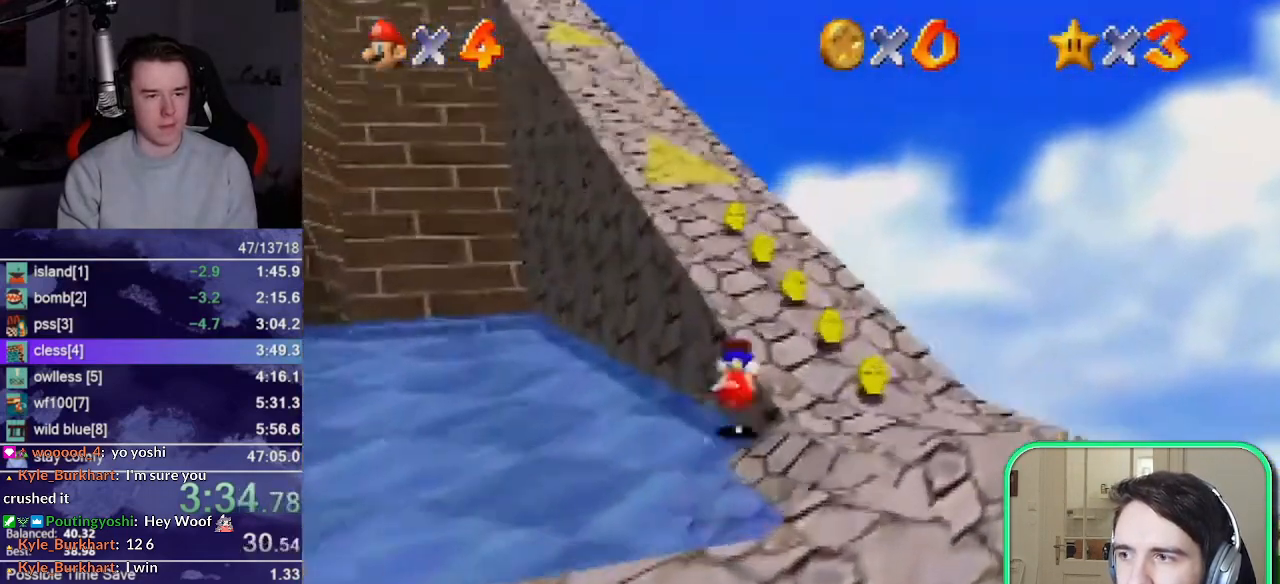
{"buttons": [], "left_stick": "up", "events": [[67, "A", "down"], [67, "B", "down"], [133, "B", "up"], [167, "A", "up"]]}
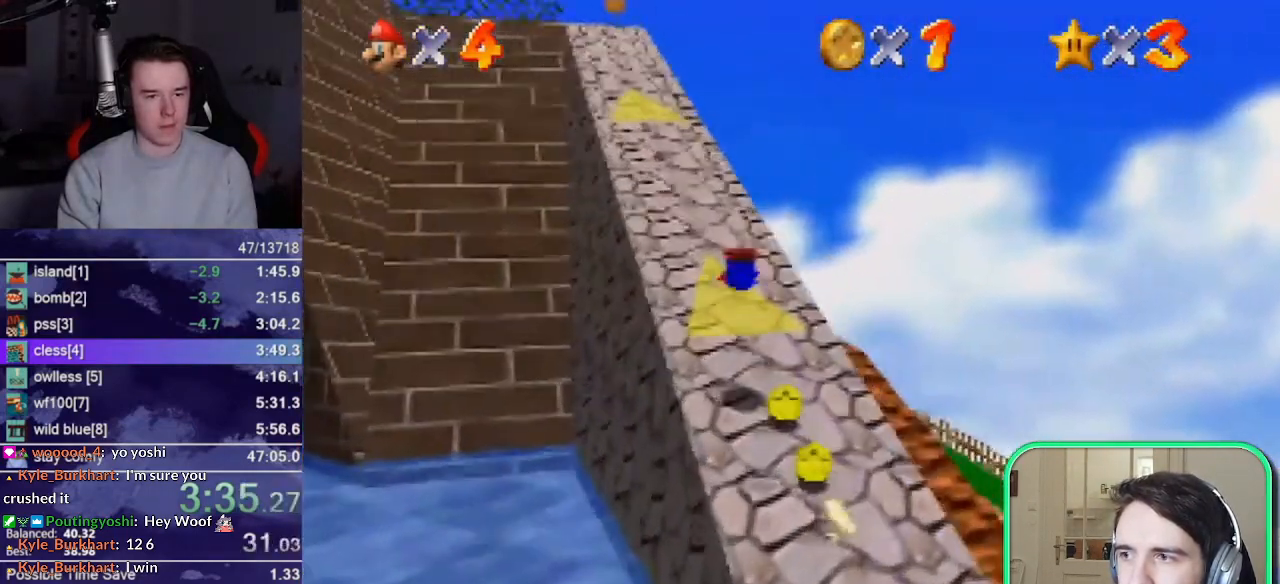
{"buttons": [], "left_stick": "up", "events": [[200, "A", "down"], [233, "A", "up"], [233, "B", "down"], [300, "B", "up"], [400, "C_RIGHT", "down"], [467, "C_RIGHT", "up"]]}
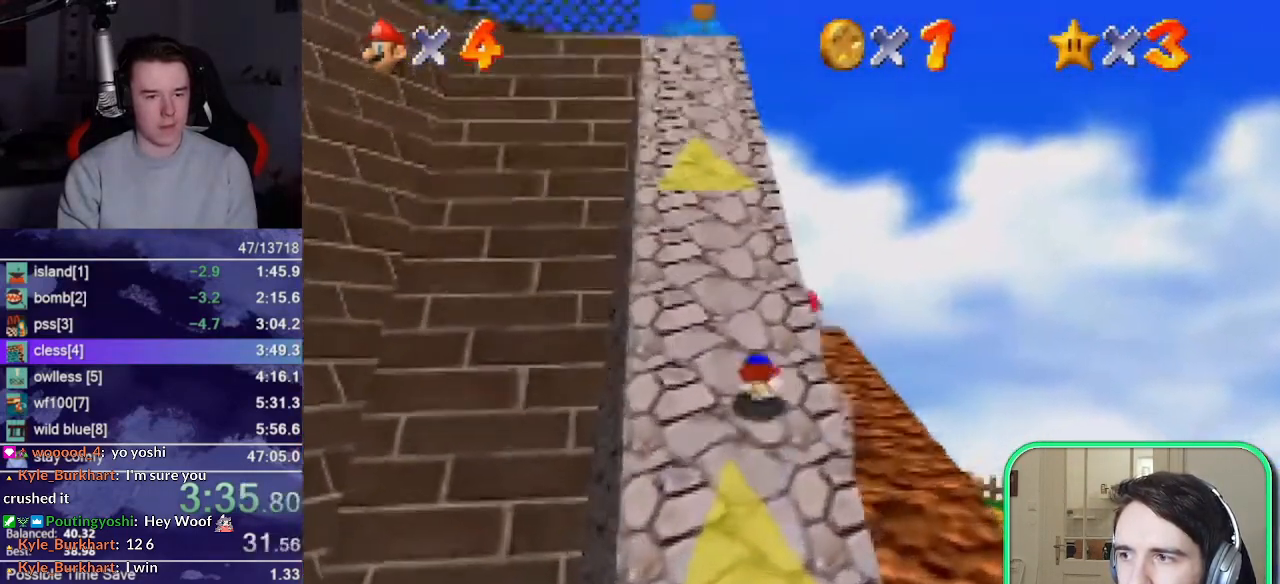
{"buttons": [], "left_stick": "up", "events": [[233, "Z", "down"], [333, "A", "down"], [450, "A", "up"], [450, "Z", "up"]]}